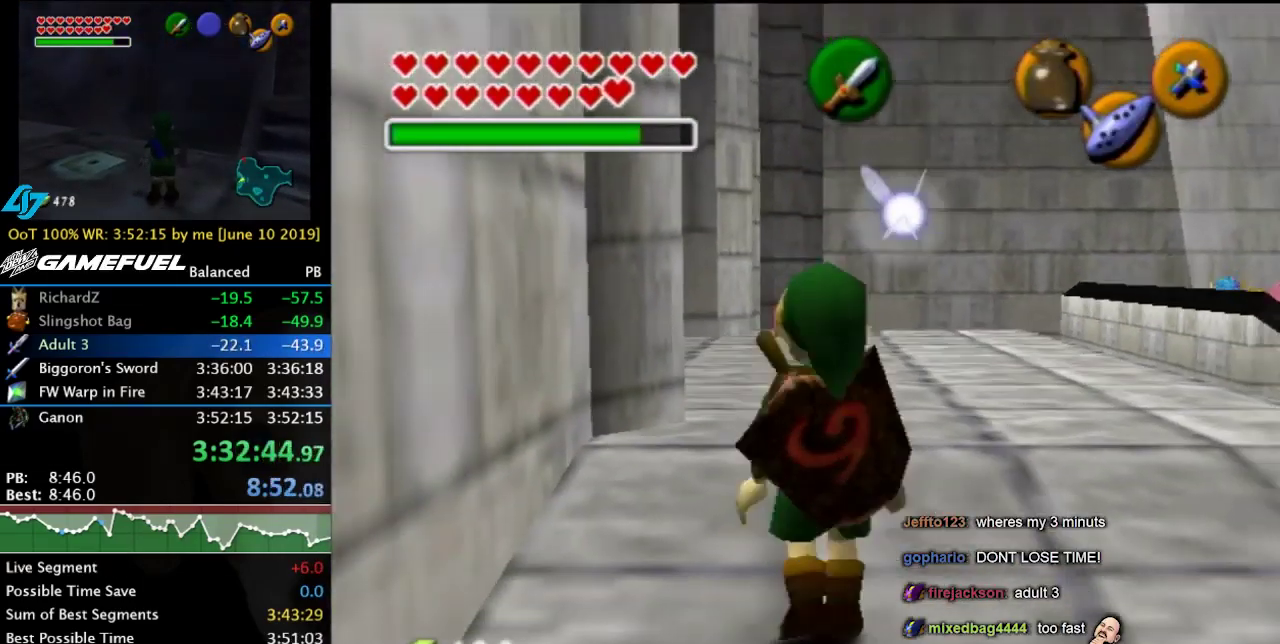
Gameplay with a controller (Nintendo layout); each line is a JSON object with the inputs held at the frame after it. "events" lists button and stick changes between this image and that frame as [ms after this image, input, new state], when the widget could be followed in between. Not read: L3 R3.
{"buttons": [], "left_stick": "up-left", "right_stick": "center", "events": [[500, "left_stick", "up-left"]]}
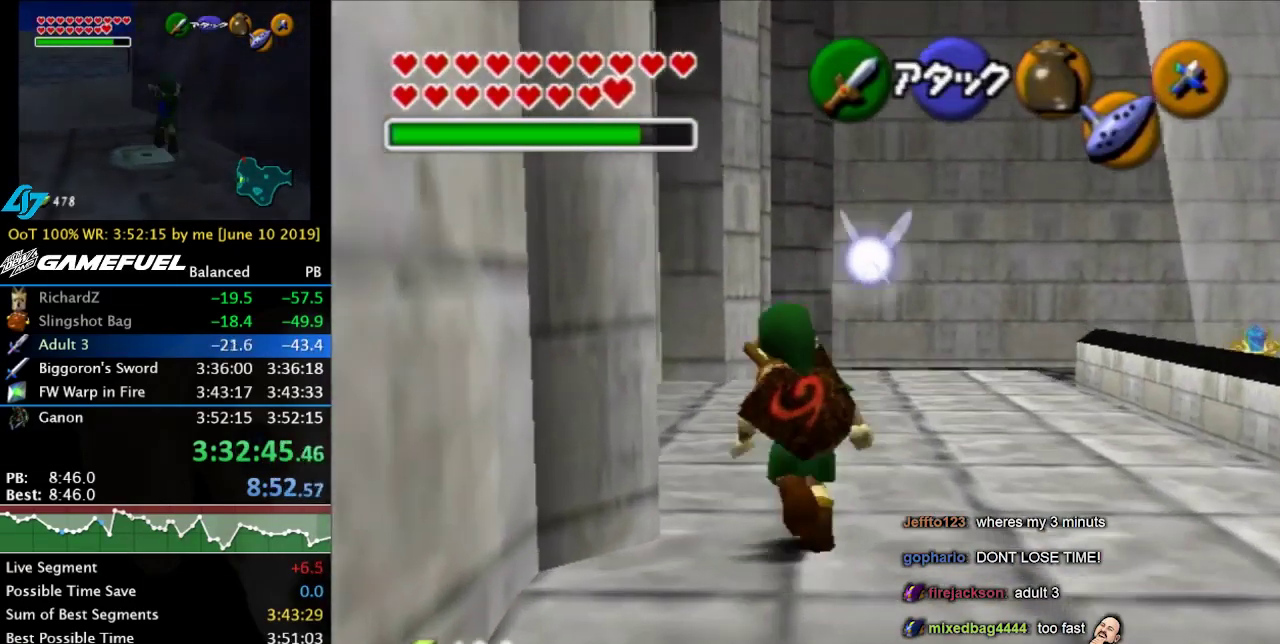
{"buttons": [], "left_stick": "left", "right_stick": "center", "events": [[300, "left_stick", "left"]]}
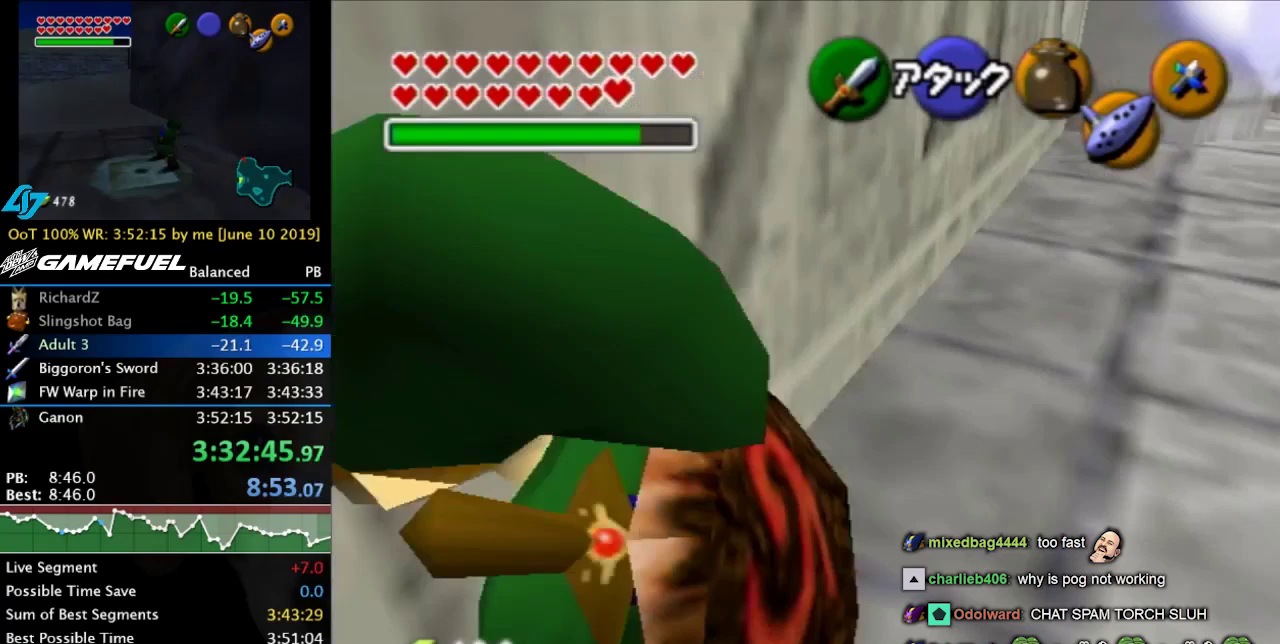
{"buttons": [], "left_stick": "down", "right_stick": "center", "events": [[67, "left_stick", "up-left"], [233, "L1", "down"], [267, "left_stick", "center"], [400, "L1", "up"], [467, "left_stick", "down"]]}
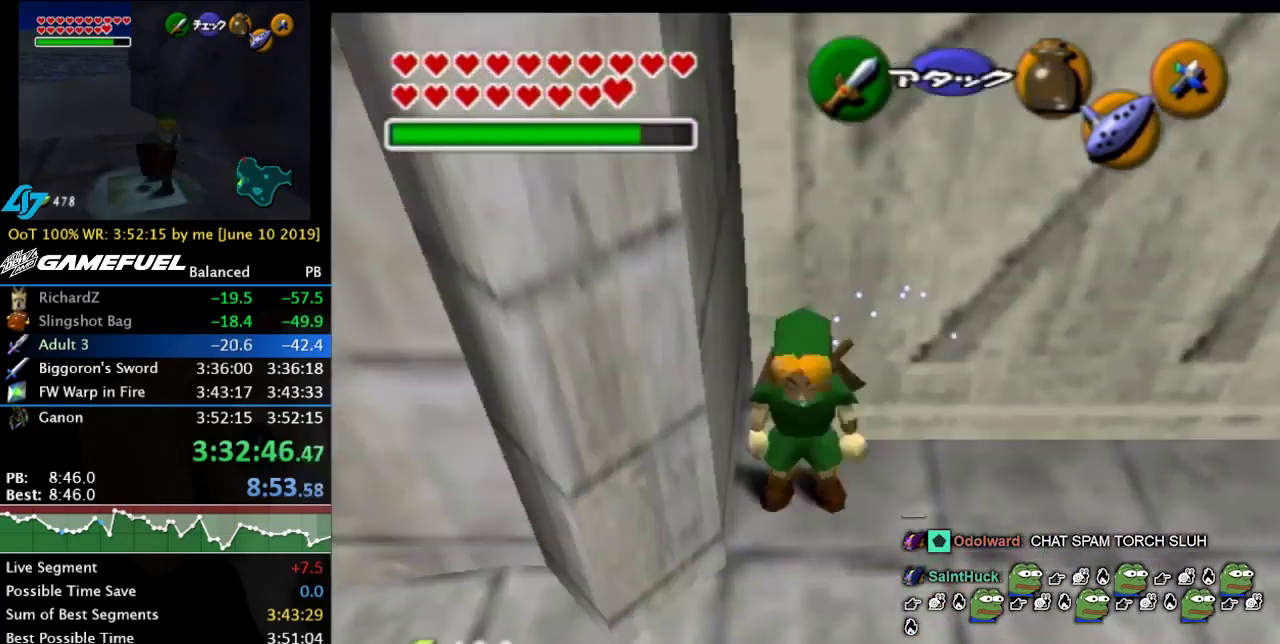
{"buttons": ["L1"], "left_stick": "down", "right_stick": "center", "events": [[300, "L1", "down"]]}
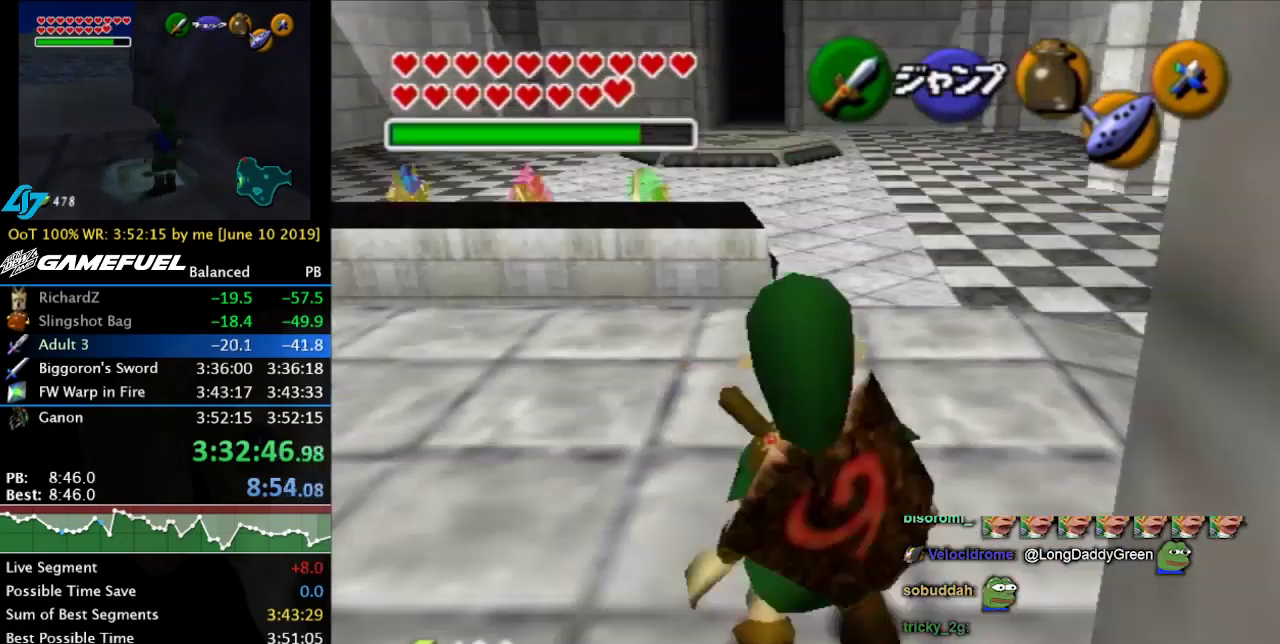
{"buttons": ["L1"], "left_stick": "center", "right_stick": "center", "events": [[67, "A", "down"], [167, "A", "up"], [300, "left_stick", "center"]]}
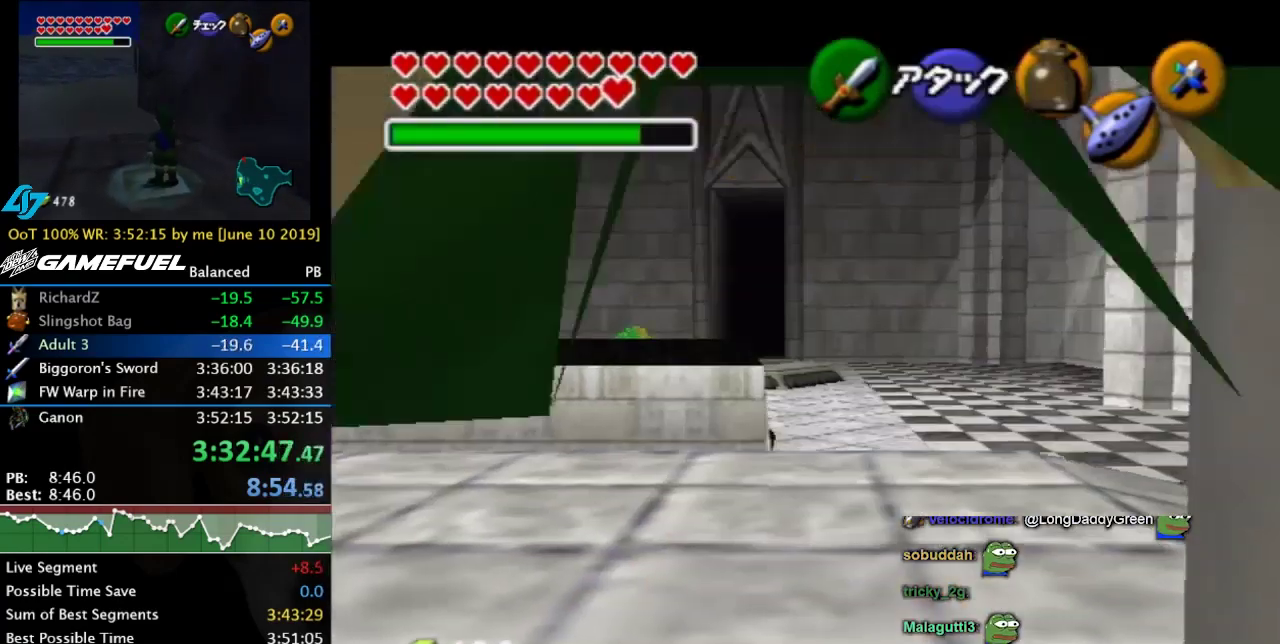
{"buttons": [], "left_stick": "down", "right_stick": "center", "events": [[233, "A", "down"], [333, "A", "up"], [367, "L1", "up"], [500, "left_stick", "down"]]}
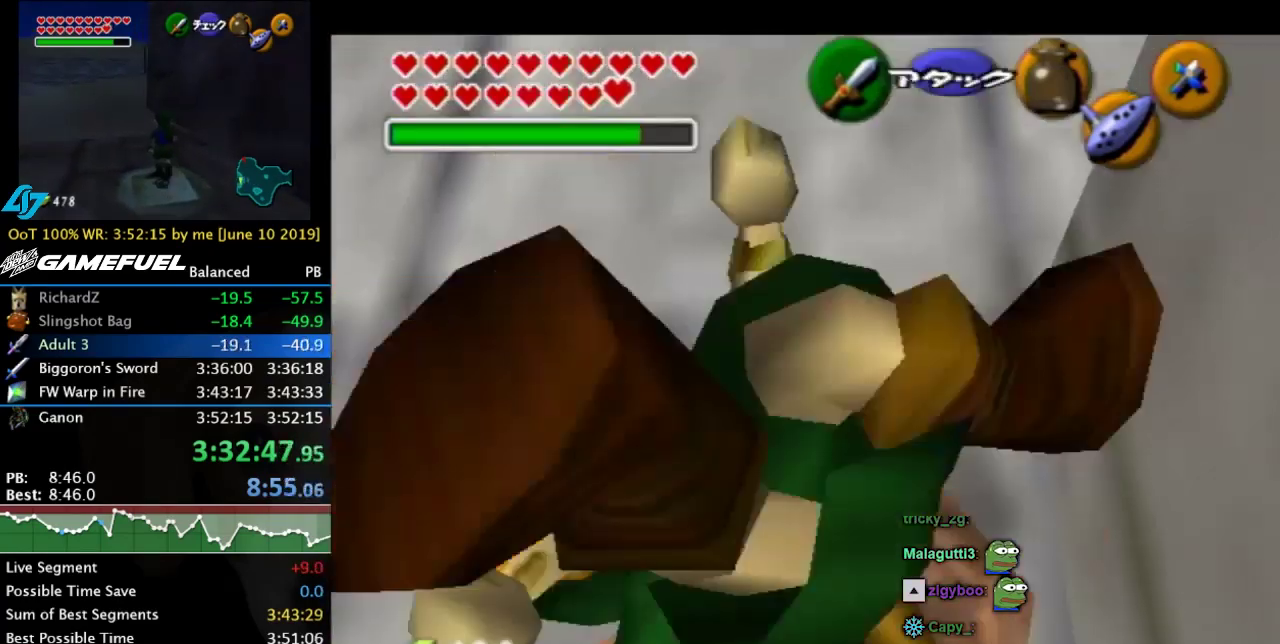
{"buttons": [], "left_stick": "down", "right_stick": "center", "events": []}
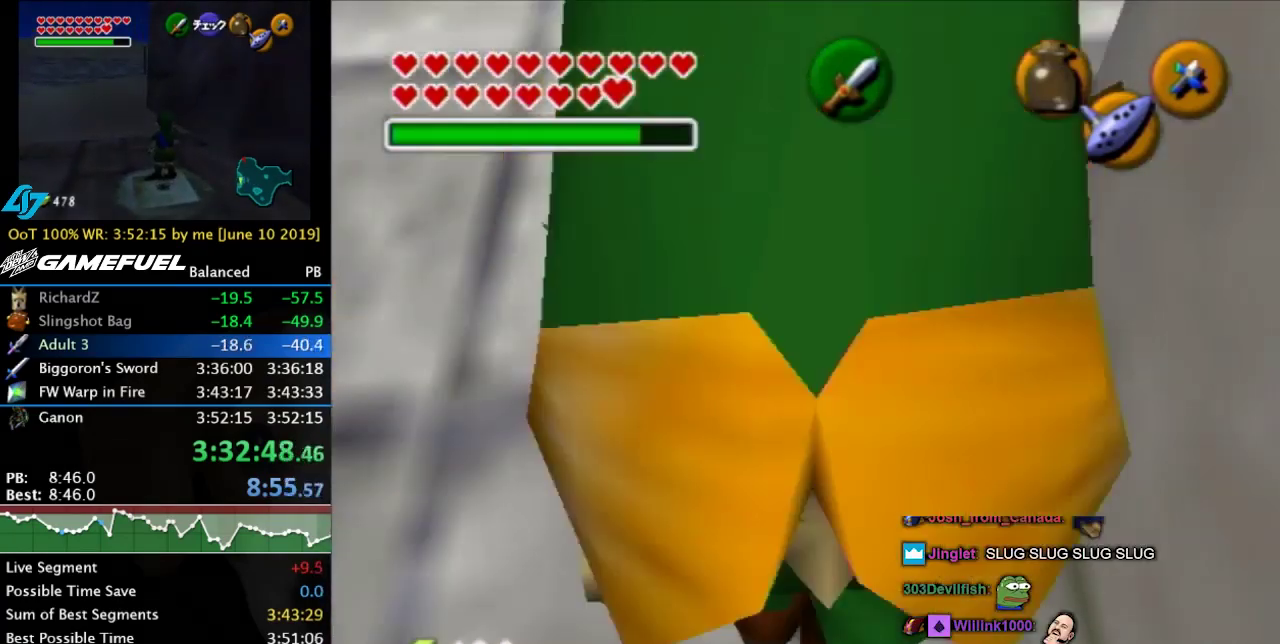
{"buttons": ["L1"], "left_stick": "center", "right_stick": "center", "events": [[67, "left_stick", "center"], [267, "left_stick", "left"], [367, "left_stick", "center"], [467, "L1", "down"]]}
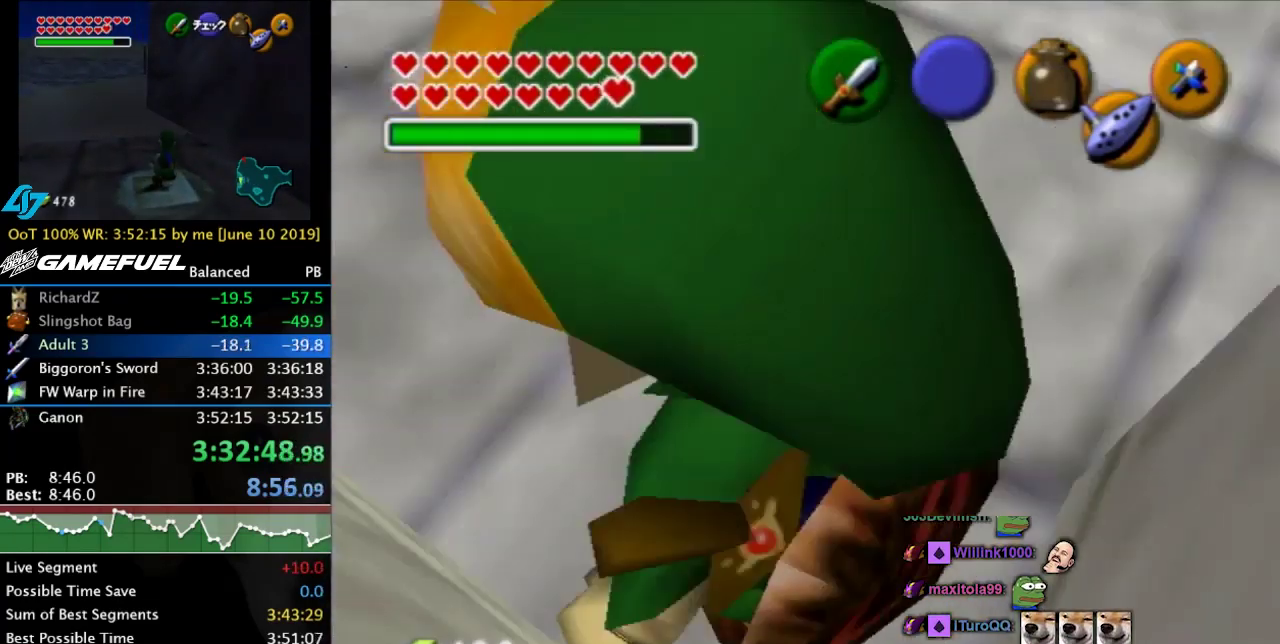
{"buttons": ["L1"], "left_stick": "center", "right_stick": "center", "events": []}
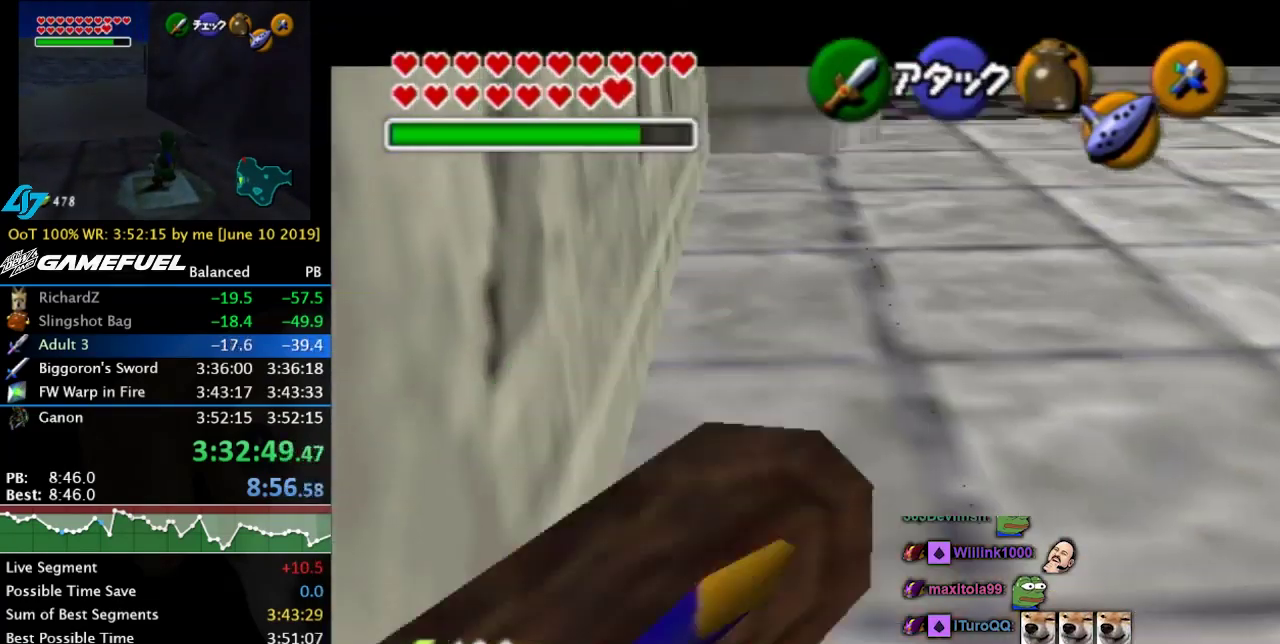
{"buttons": ["L1"], "left_stick": "down", "right_stick": "center", "events": [[300, "left_stick", "down"], [400, "A", "down"], [500, "A", "up"]]}
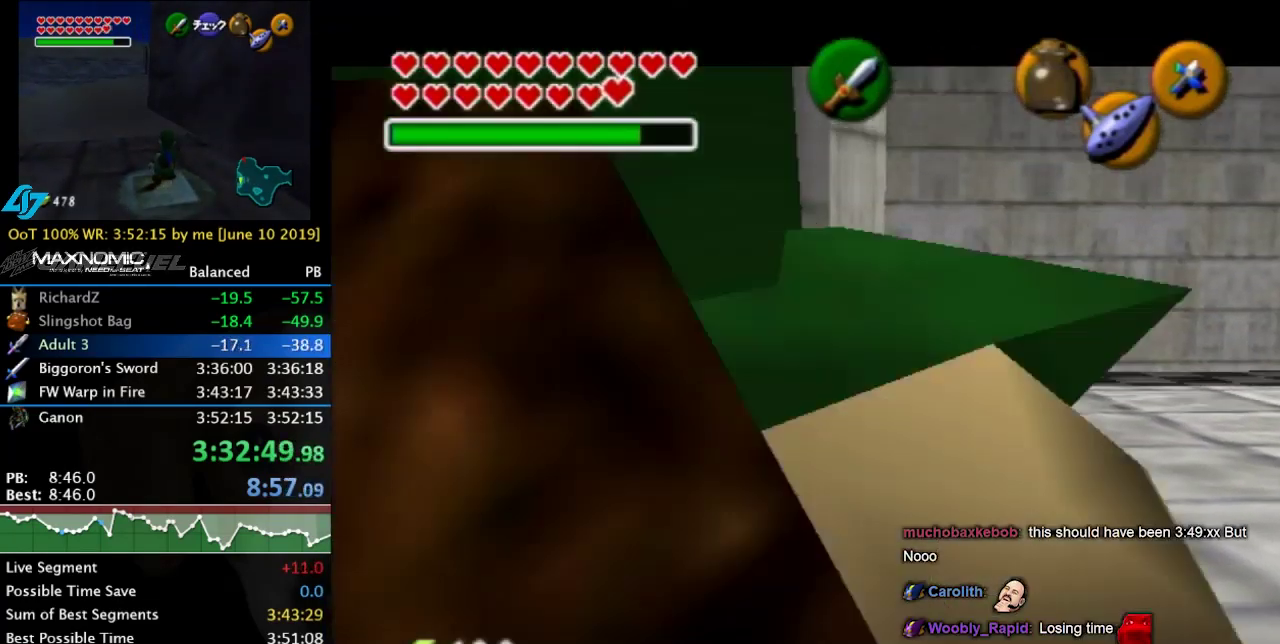
{"buttons": ["L1"], "left_stick": "left", "right_stick": "center", "events": [[133, "left_stick", "down-left"], [200, "left_stick", "left"], [300, "B", "down"], [433, "B", "up"]]}
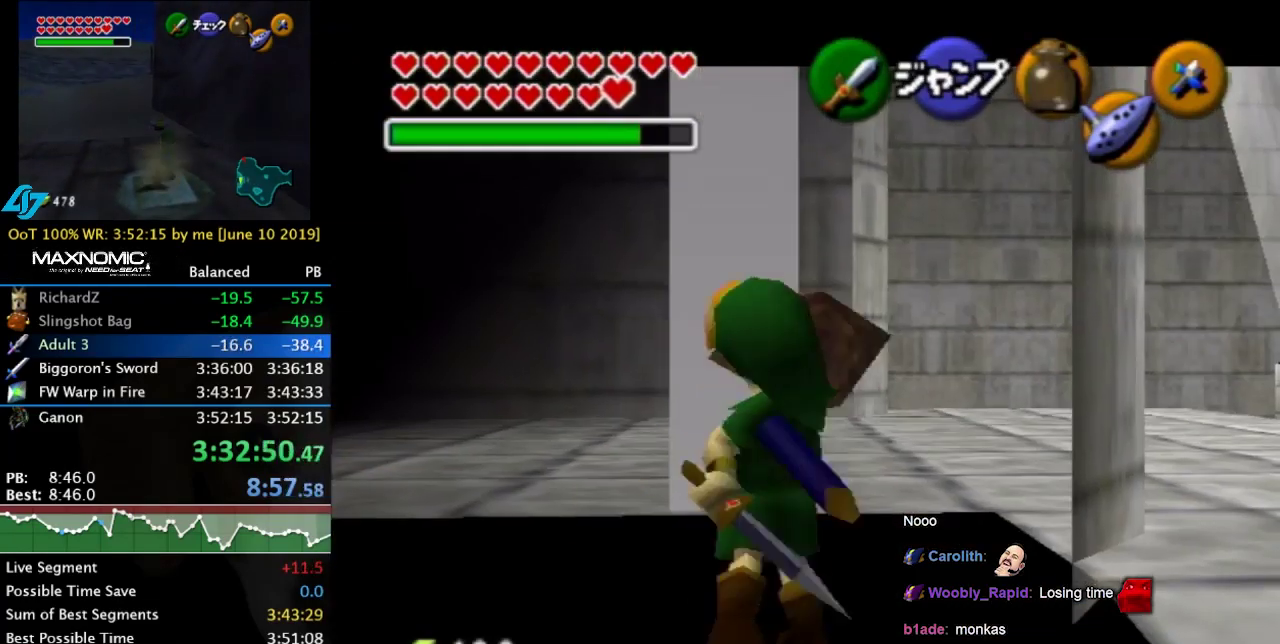
{"buttons": ["L1"], "left_stick": "left", "right_stick": "center", "events": []}
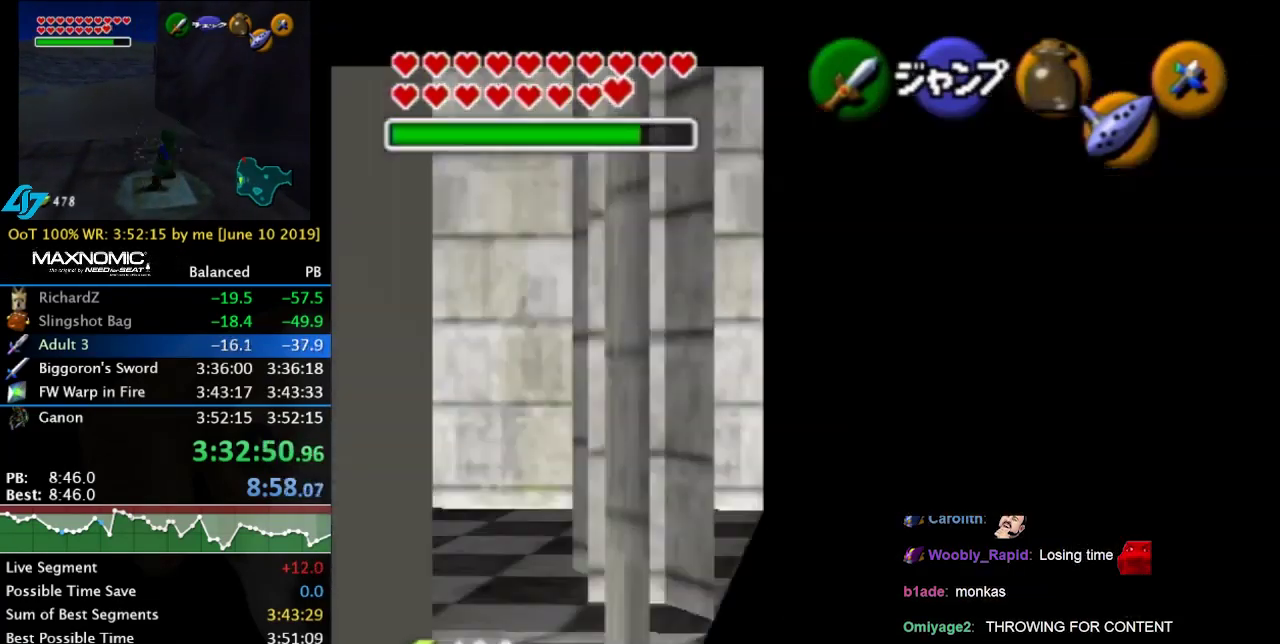
{"buttons": ["A", "Y", "L1"], "left_stick": "down", "right_stick": "center", "events": [[100, "left_stick", "down"], [433, "A", "down"], [467, "Y", "down"]]}
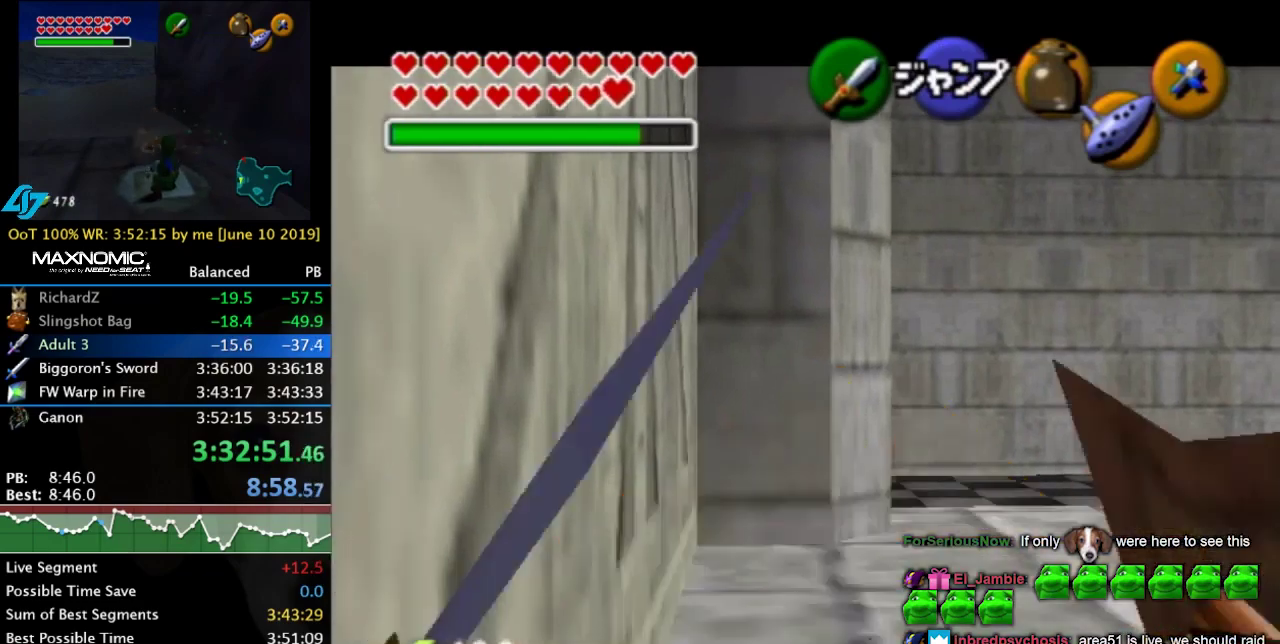
{"buttons": ["L1"], "left_stick": "center", "right_stick": "center", "events": [[67, "A", "up"], [67, "left_stick", "center"], [100, "Y", "up"]]}
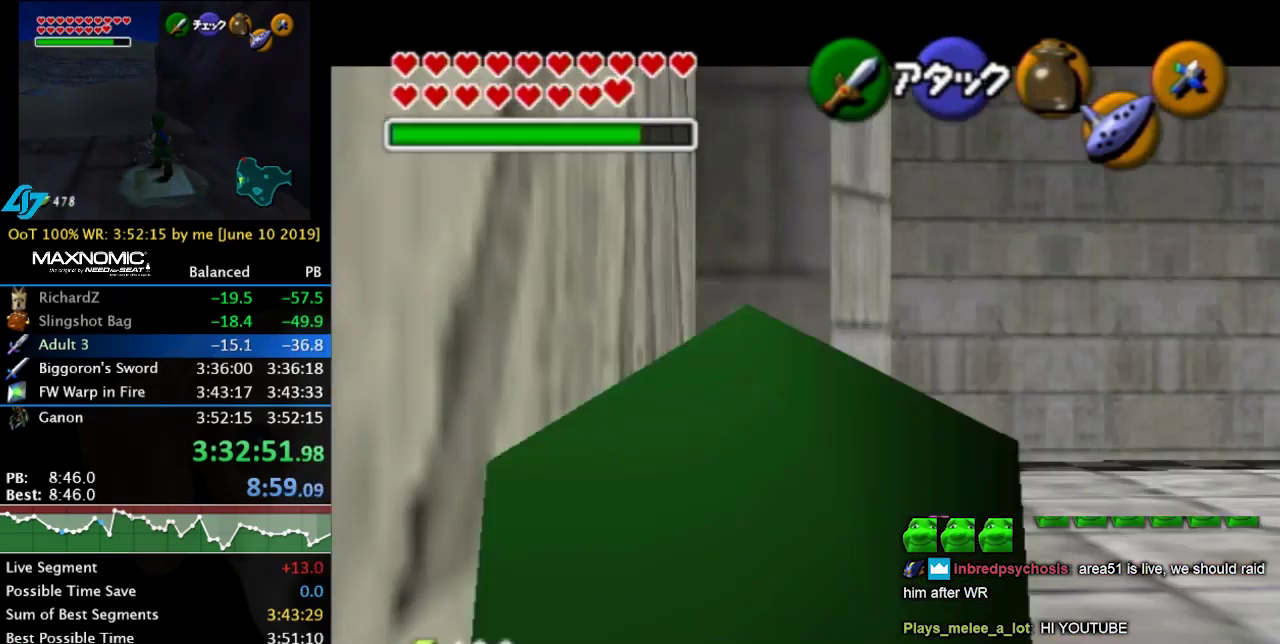
{"buttons": ["L1"], "left_stick": "down", "right_stick": "center", "events": [[100, "A", "down"], [100, "left_stick", "down"], [233, "A", "up"]]}
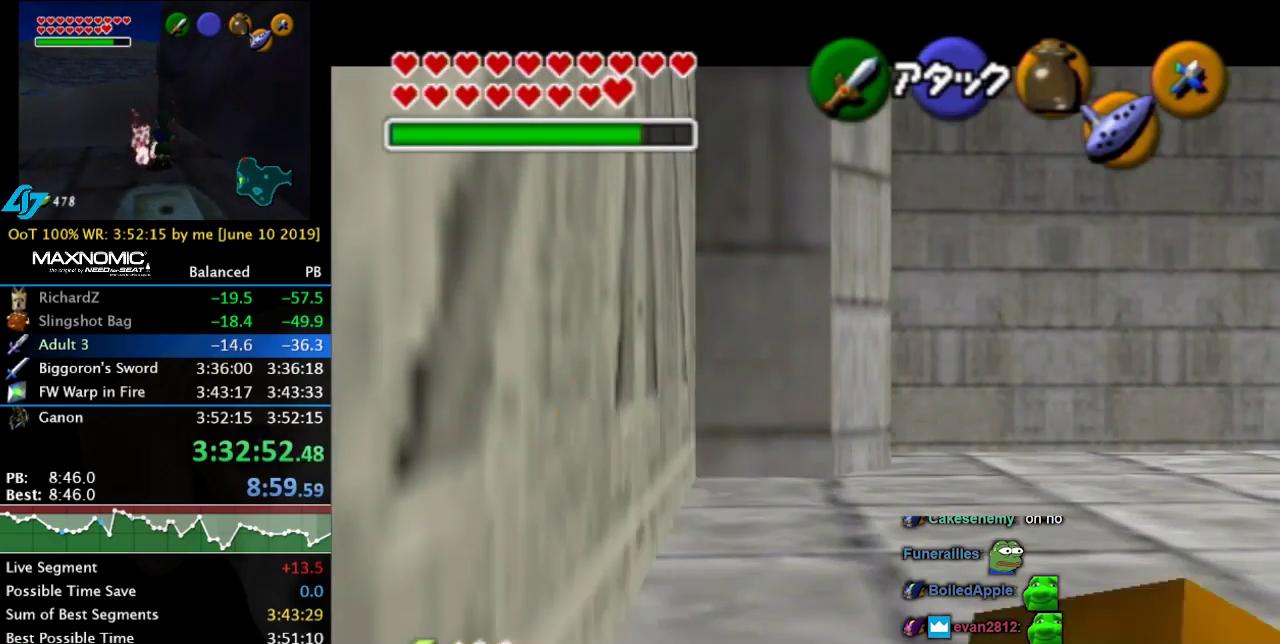
{"buttons": ["L1"], "left_stick": "left", "right_stick": "center", "events": [[233, "A", "down"], [333, "A", "up"], [400, "left_stick", "down-left"], [500, "left_stick", "left"]]}
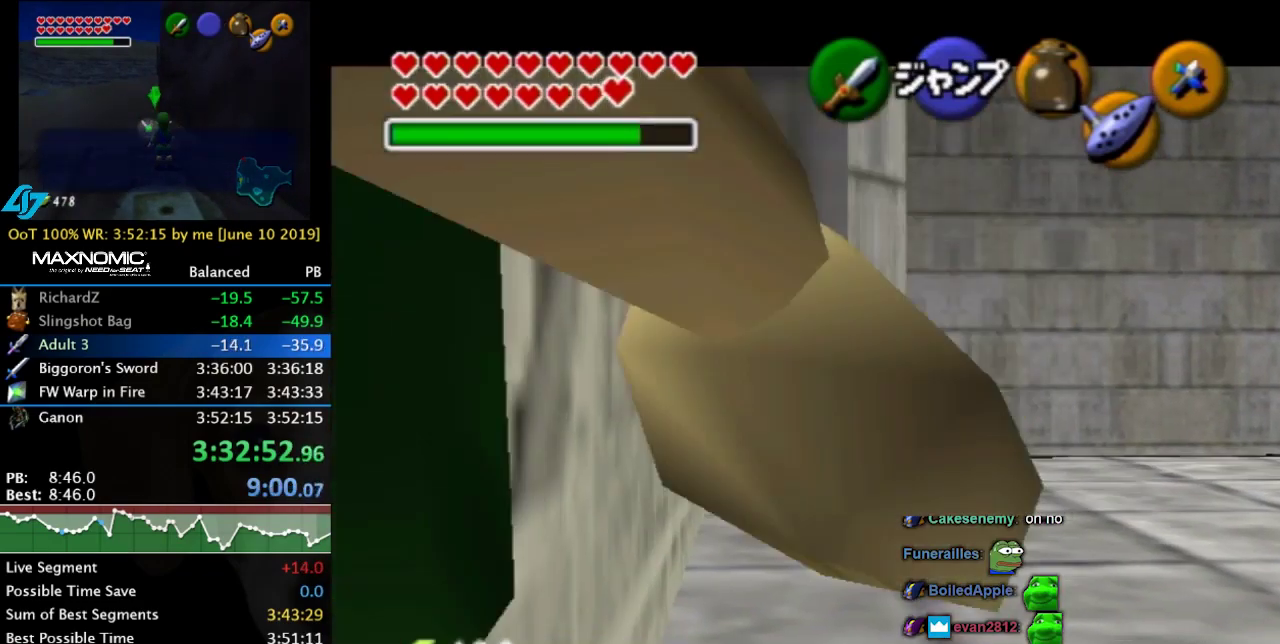
{"buttons": ["L1"], "left_stick": "left", "right_stick": "center", "events": [[100, "B", "down"], [233, "B", "up"]]}
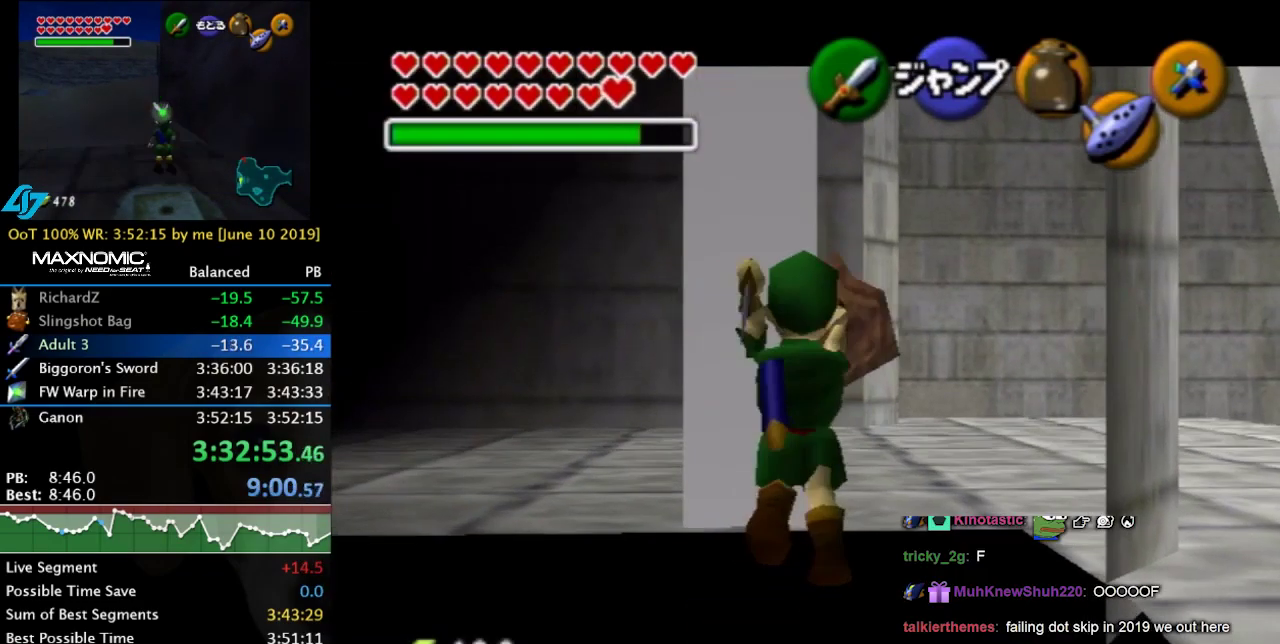
{"buttons": ["L1"], "left_stick": "down", "right_stick": "center", "events": [[367, "left_stick", "down-left"], [433, "left_stick", "down"]]}
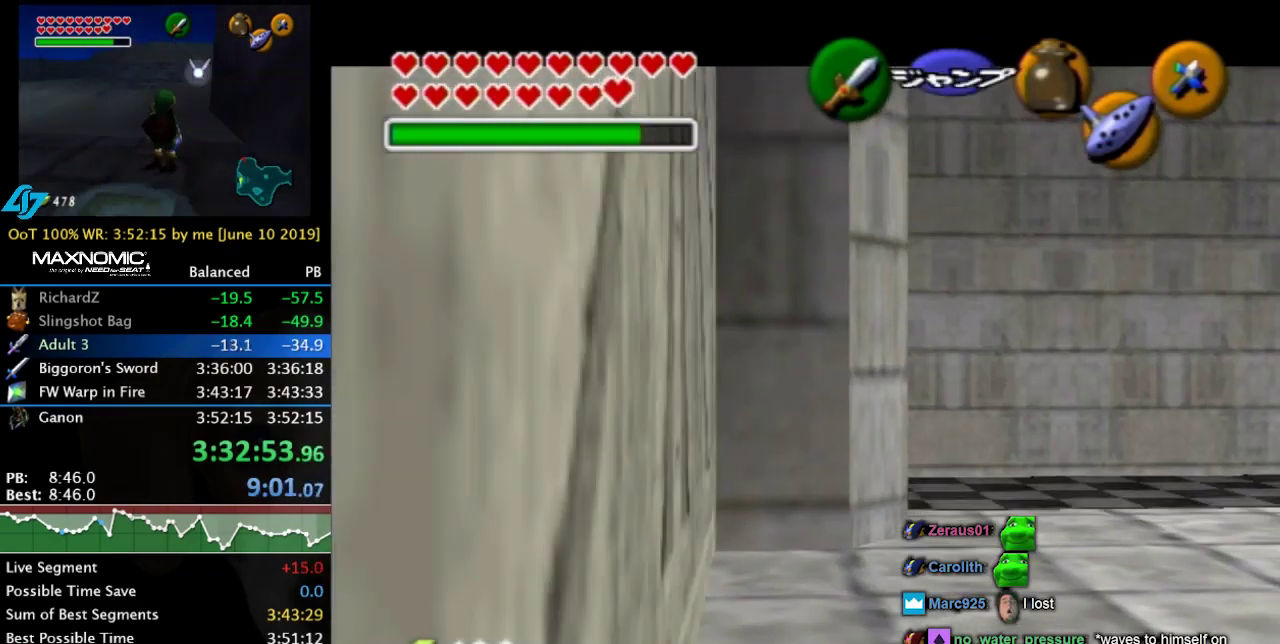
{"buttons": ["L1"], "left_stick": "center", "right_stick": "center", "events": [[200, "A", "down"], [300, "Y", "down"], [400, "A", "up"], [400, "Y", "up"], [400, "left_stick", "center"]]}
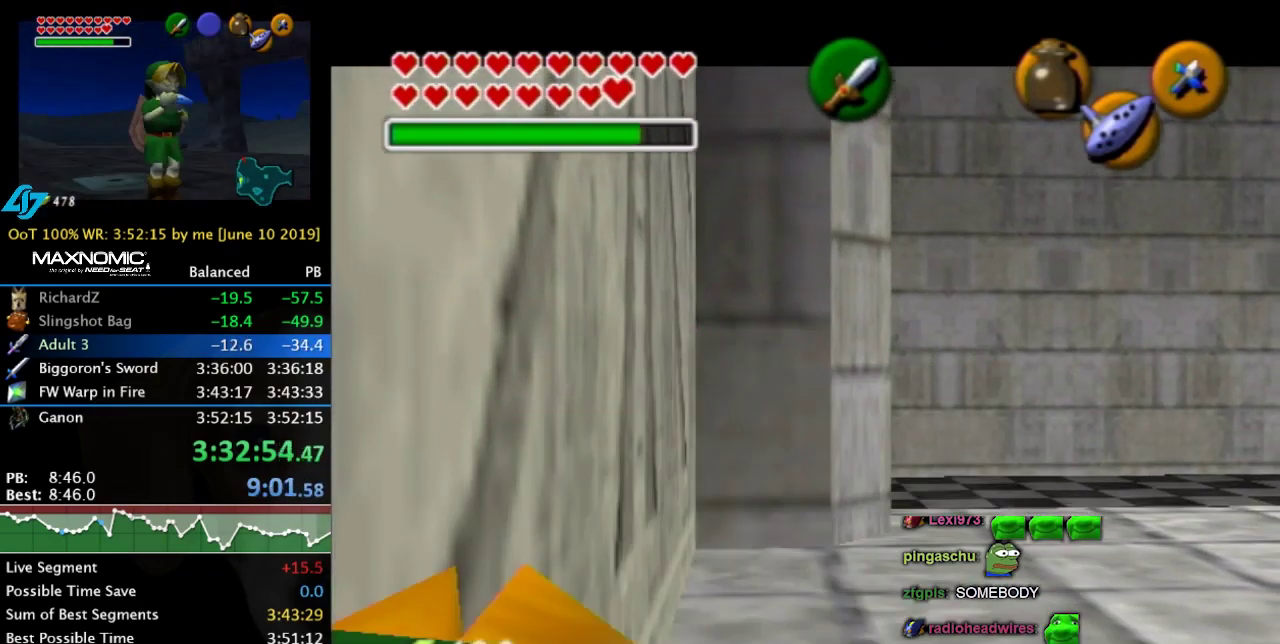
{"buttons": ["L1"], "left_stick": "down", "right_stick": "center", "events": [[367, "left_stick", "down"]]}
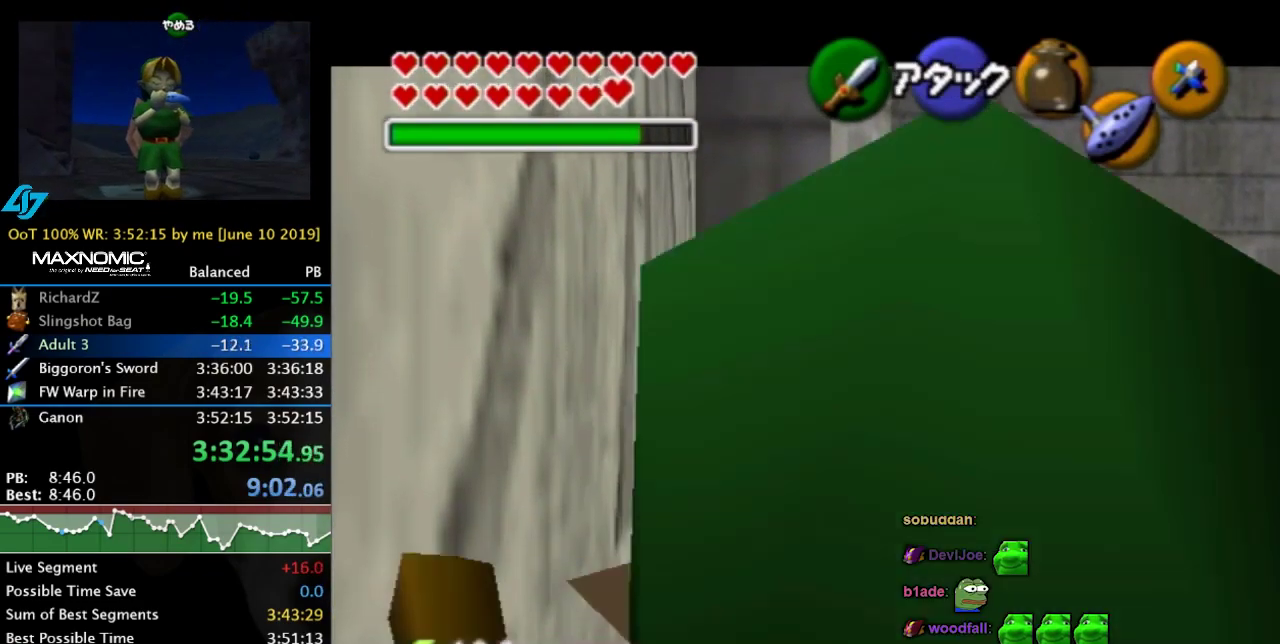
{"buttons": ["L1"], "left_stick": "center", "right_stick": "center", "events": [[233, "A", "down"], [400, "A", "up"], [500, "left_stick", "center"]]}
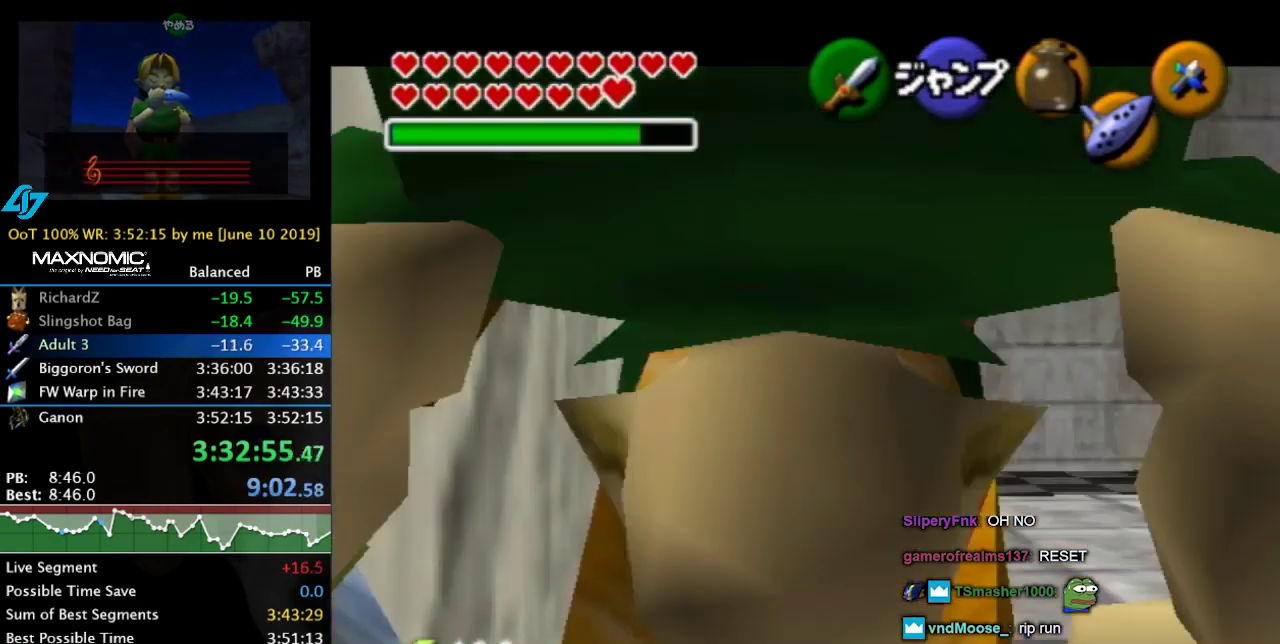
{"buttons": ["A", "L1"], "left_stick": "down", "right_stick": "center", "events": [[300, "left_stick", "down"], [433, "A", "down"]]}
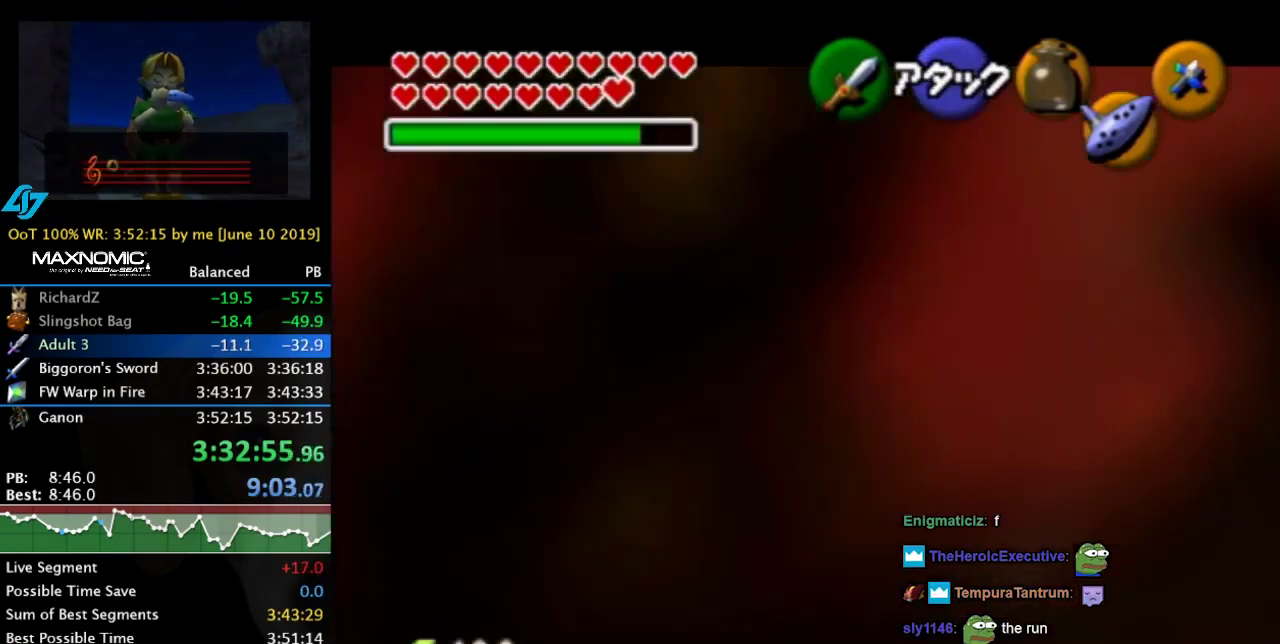
{"buttons": ["L1"], "left_stick": "down", "right_stick": "center", "events": [[100, "A", "up"]]}
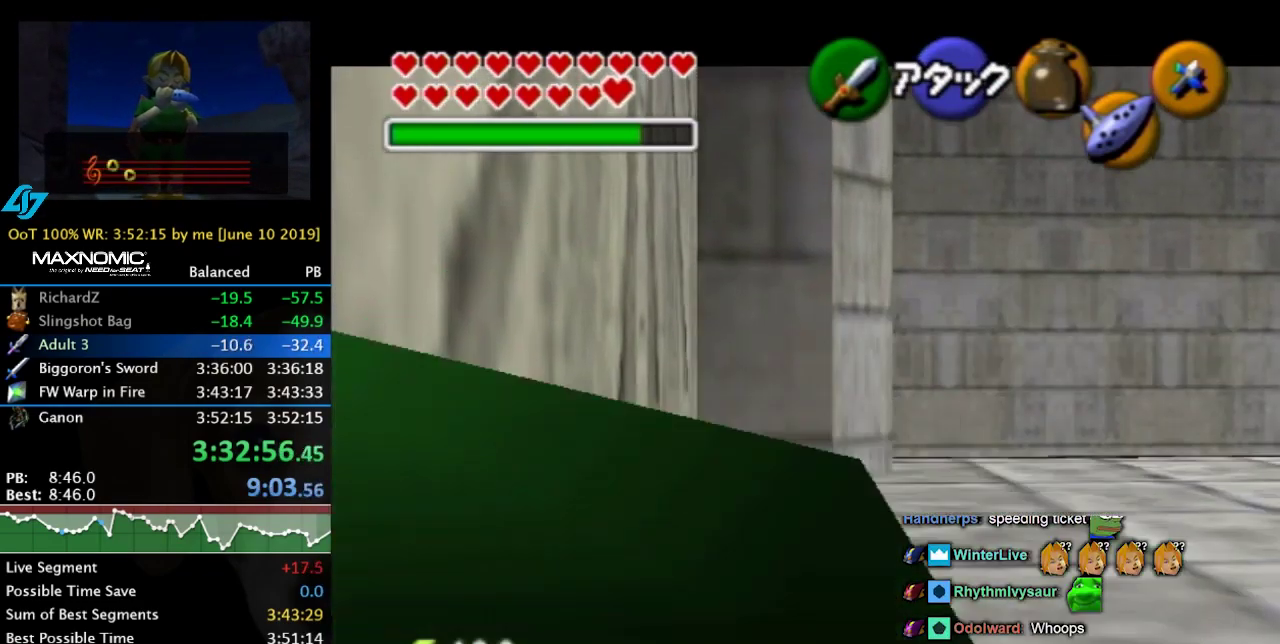
{"buttons": ["B", "L1"], "left_stick": "left", "right_stick": "center", "events": [[67, "A", "down"], [133, "A", "up"], [200, "left_stick", "down-left"], [300, "left_stick", "left"], [467, "B", "down"]]}
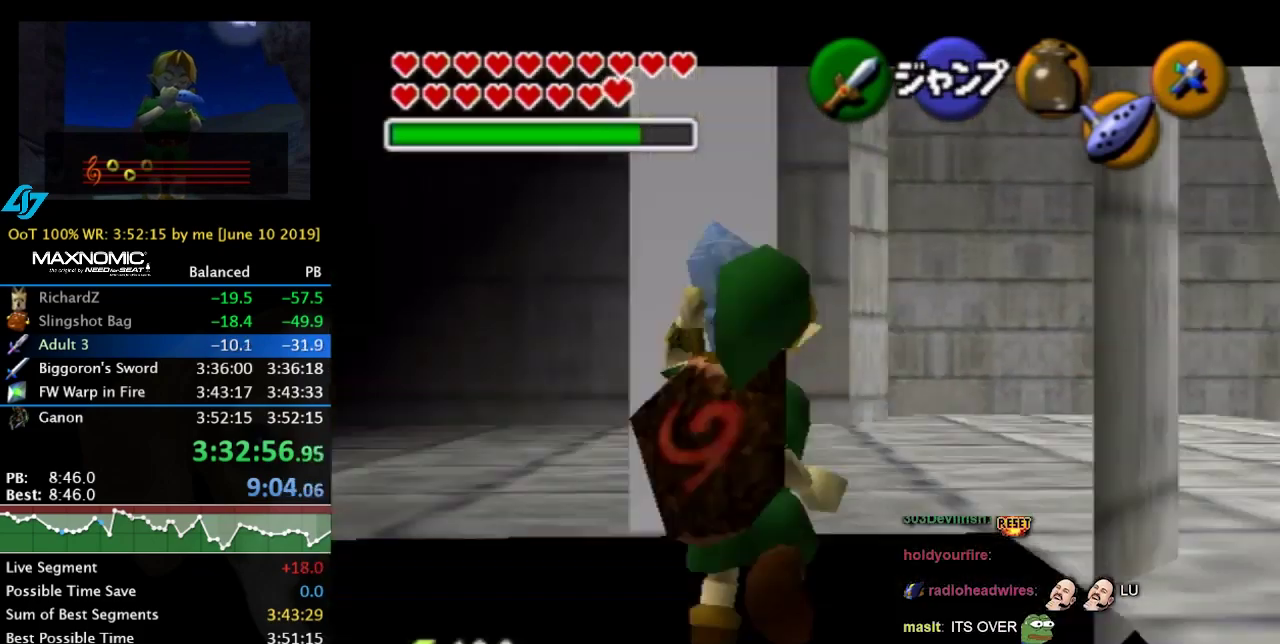
{"buttons": ["L1"], "left_stick": "left", "right_stick": "center", "events": [[100, "B", "up"]]}
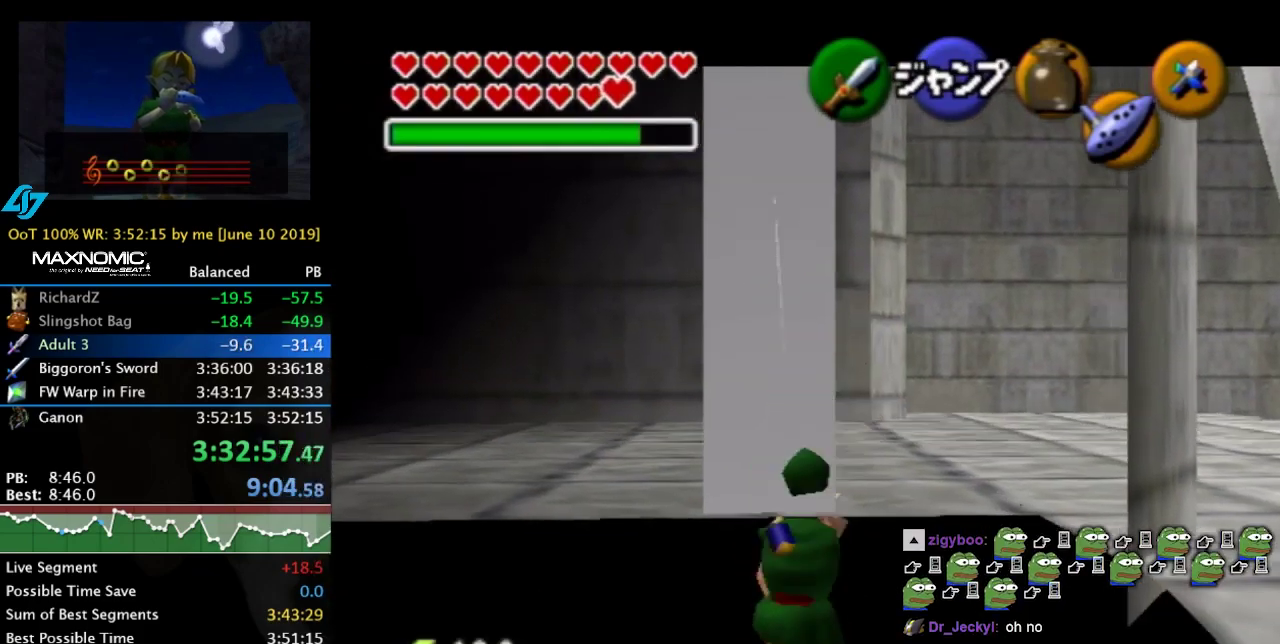
{"buttons": ["L1"], "left_stick": "left", "right_stick": "center", "events": []}